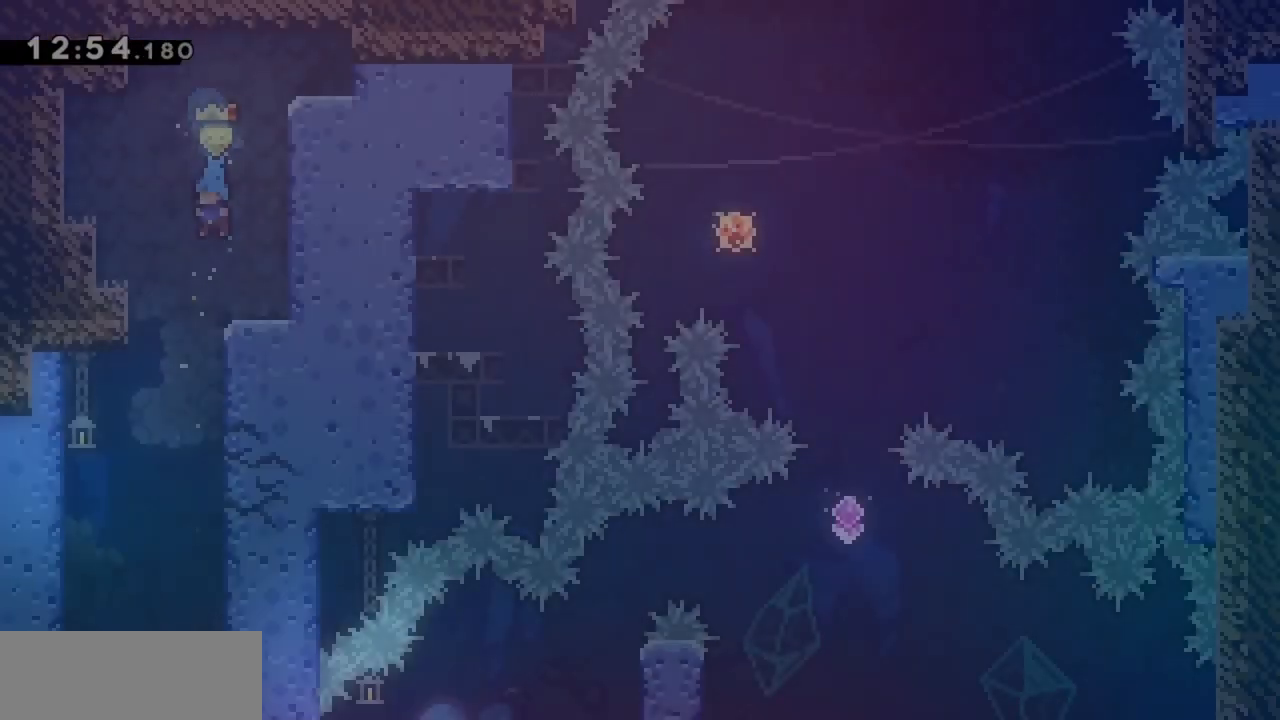
Gameplay with keyboard; each line is a JSON object with the keys held at the frame after it. "events" lists presses ("down") and releases ("up") of "dash", "demo", "down", "grab", "jump", "jump2", "left", "right" and "up" between this image and that frame as [ms after this image, input, new state], when the widget could be followed in between. No other keys are recorded. Mouse input is not recorded. Key names are as the overlay labels them; some are game actions (e.g. jump) rather than physical keys.
{"keys": ["right"], "events": [[450, "right", "down"]]}
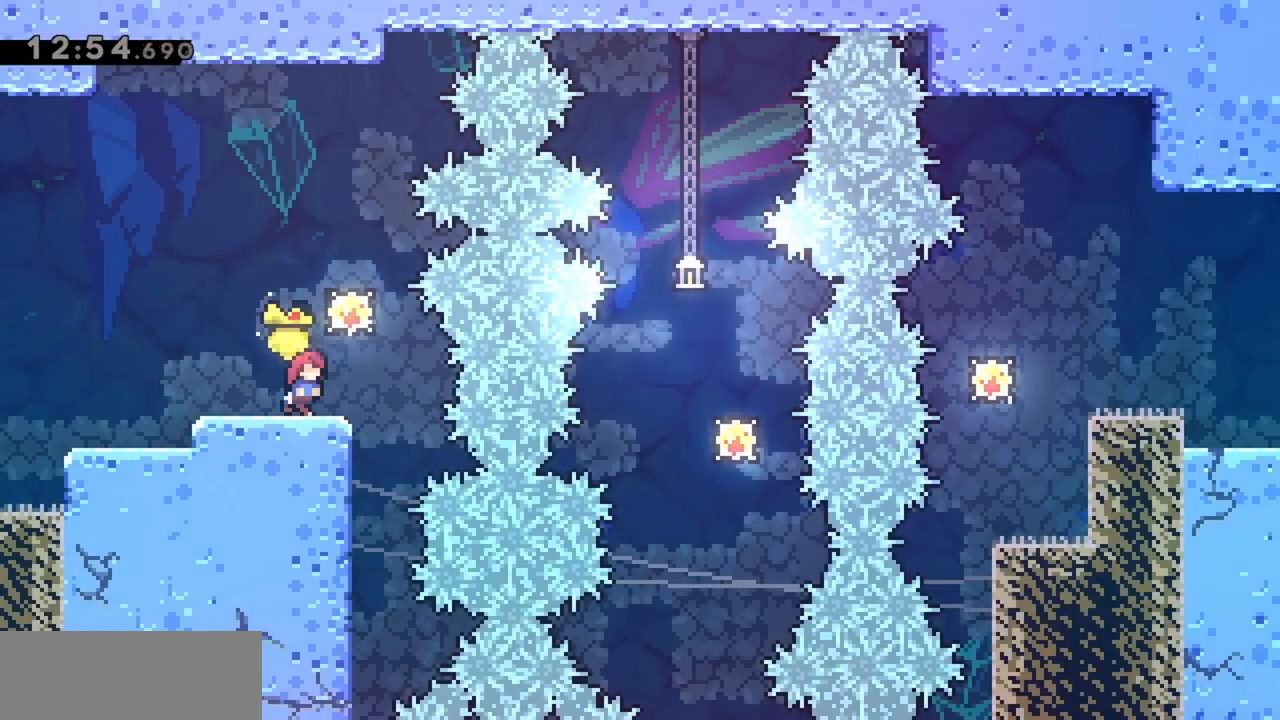
{"keys": ["jump", "right"], "events": [[33, "jump", "down"], [267, "dash", "down"], [417, "dash", "up"]]}
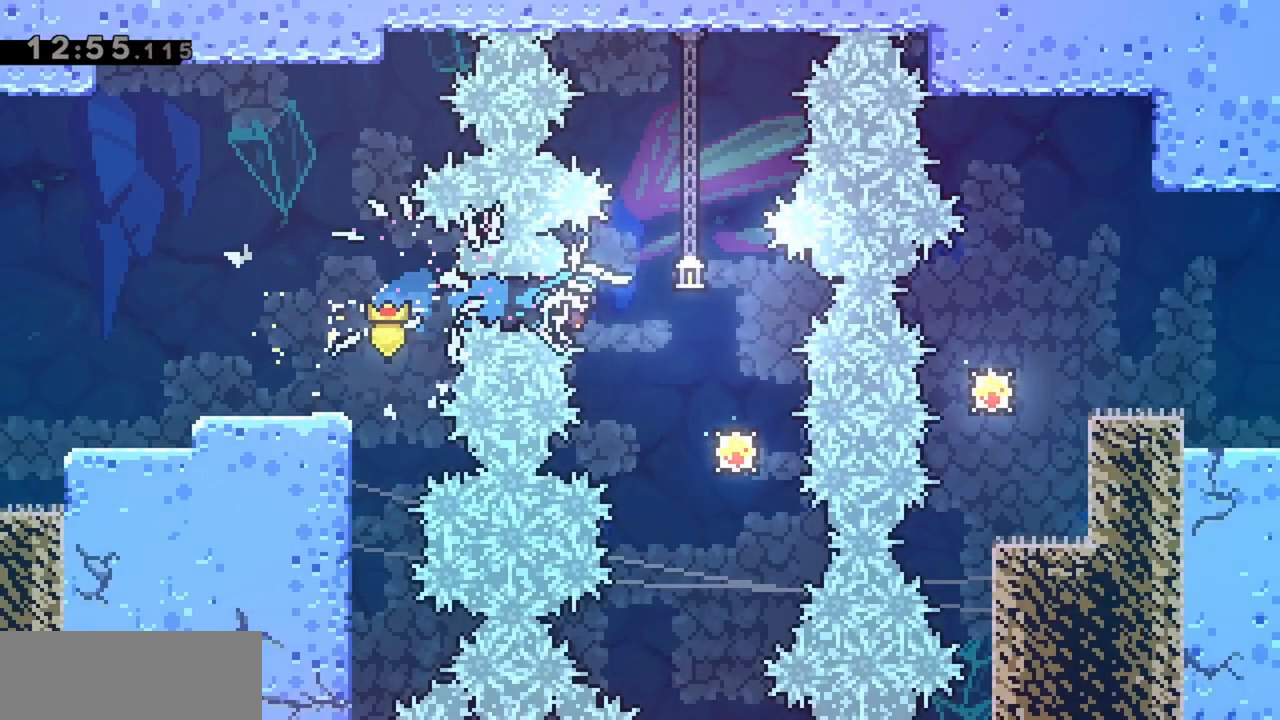
{"keys": ["dash", "jump", "right"], "events": [[433, "dash", "down"]]}
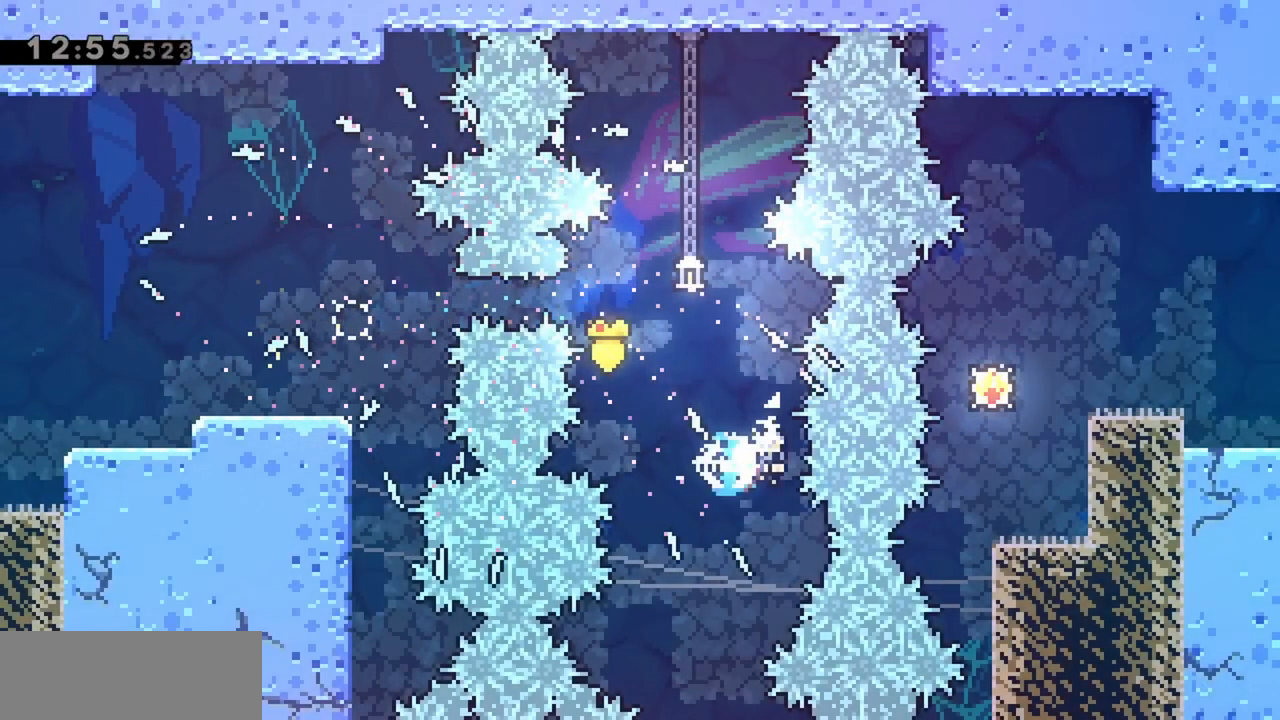
{"keys": ["grab", "jump"], "events": [[67, "dash", "up"], [167, "grab", "down"], [400, "jump", "up"], [400, "right", "up"], [483, "jump", "down"]]}
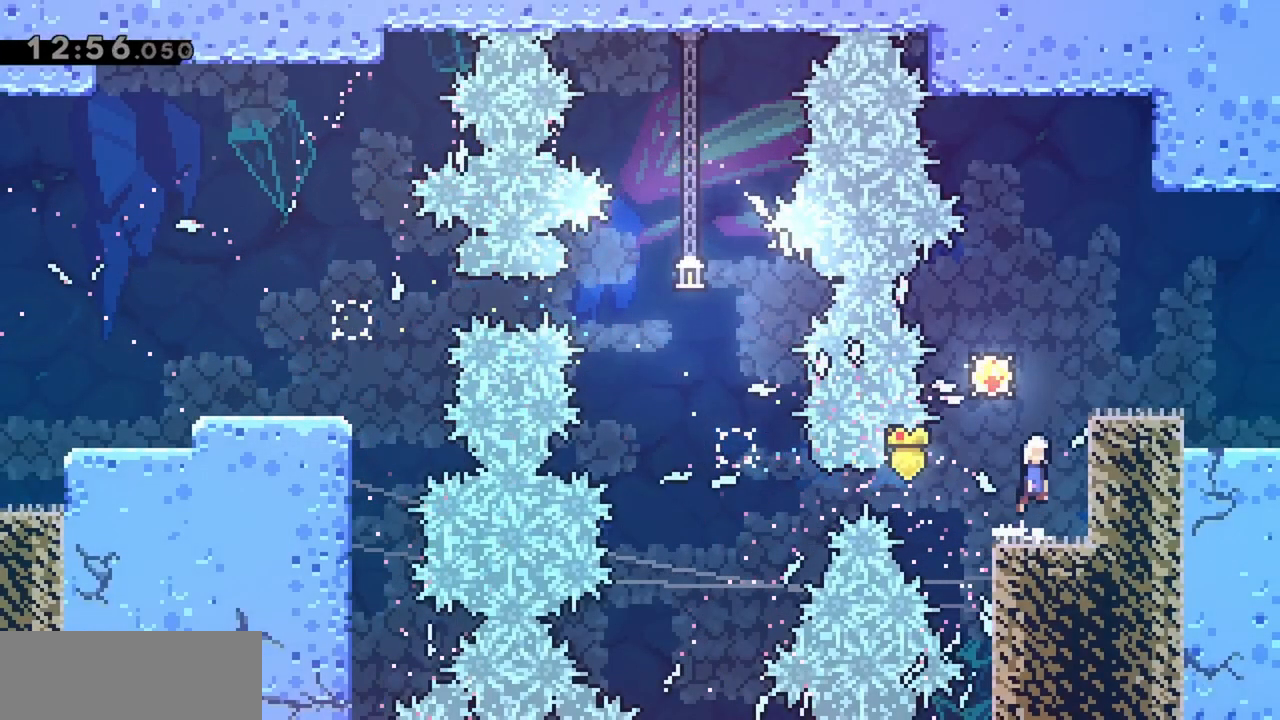
{"keys": ["grab", "jump", "right"], "events": [[267, "right", "down"], [350, "jump", "up"], [450, "jump", "down"]]}
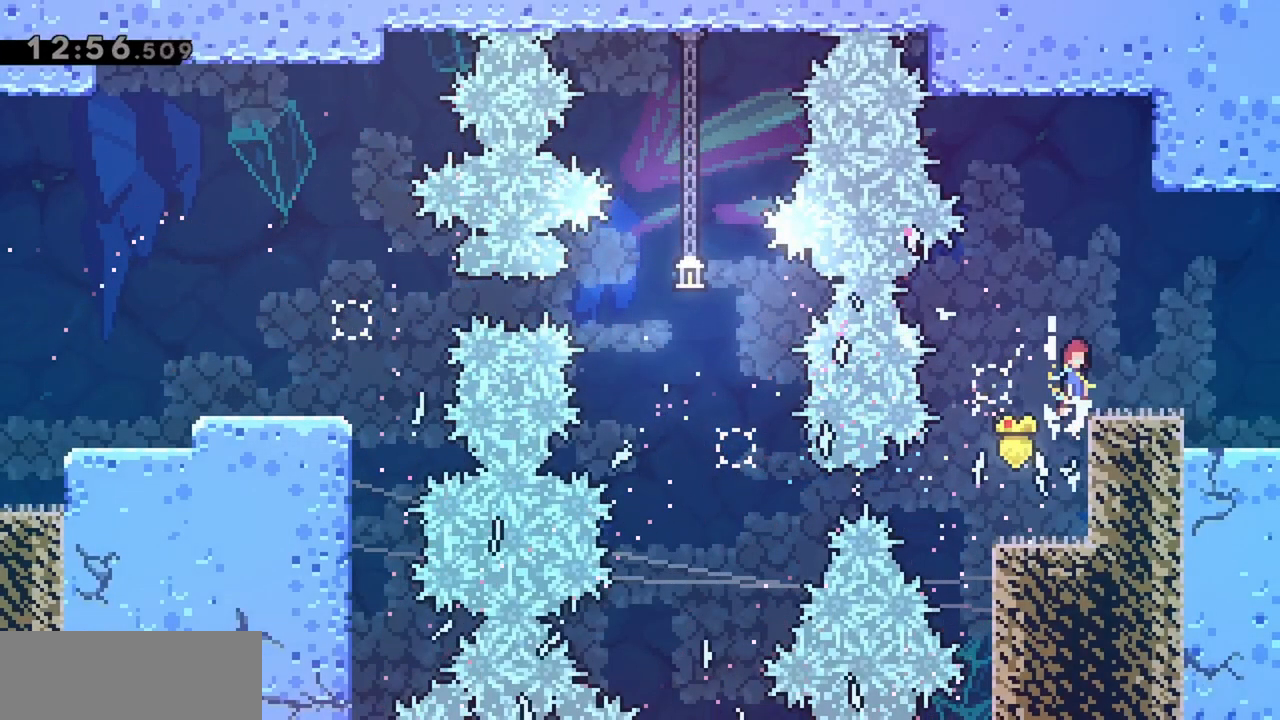
{"keys": ["right"], "events": [[83, "grab", "up"], [83, "jump", "up"]]}
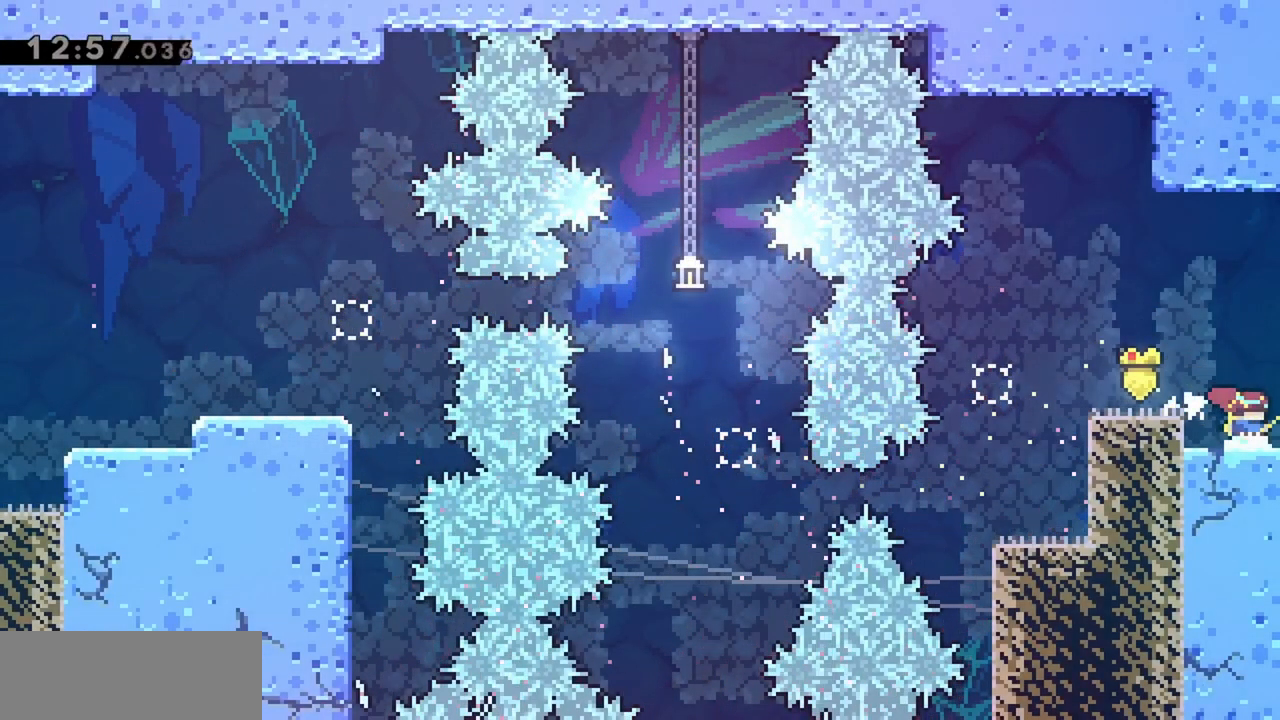
{"keys": ["right"], "events": []}
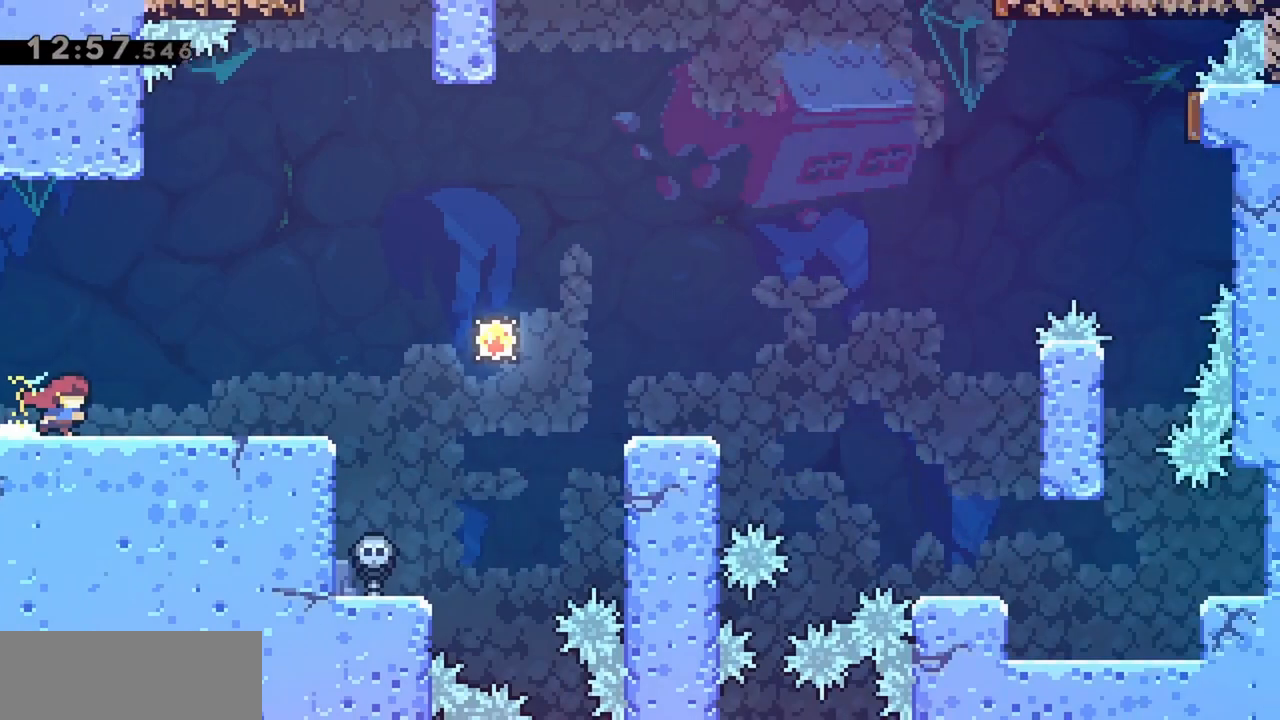
{"keys": ["right"], "events": []}
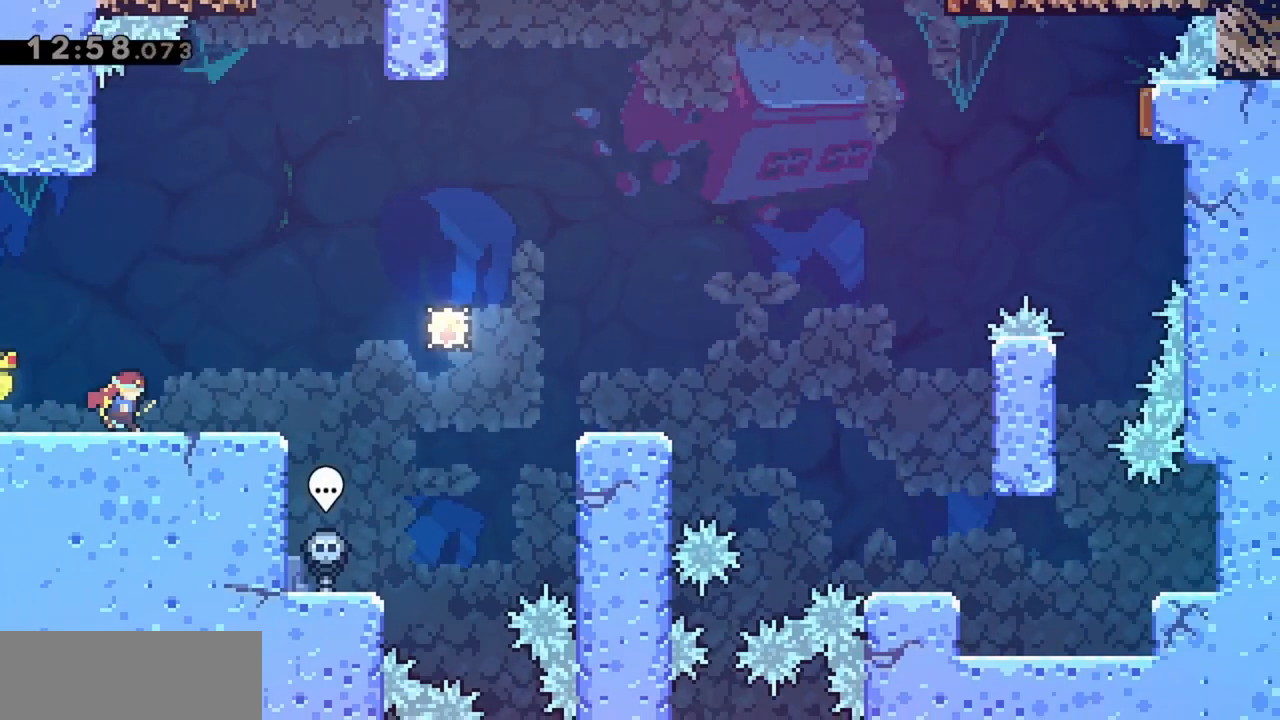
{"keys": ["jump", "right"], "events": [[167, "jump", "down"]]}
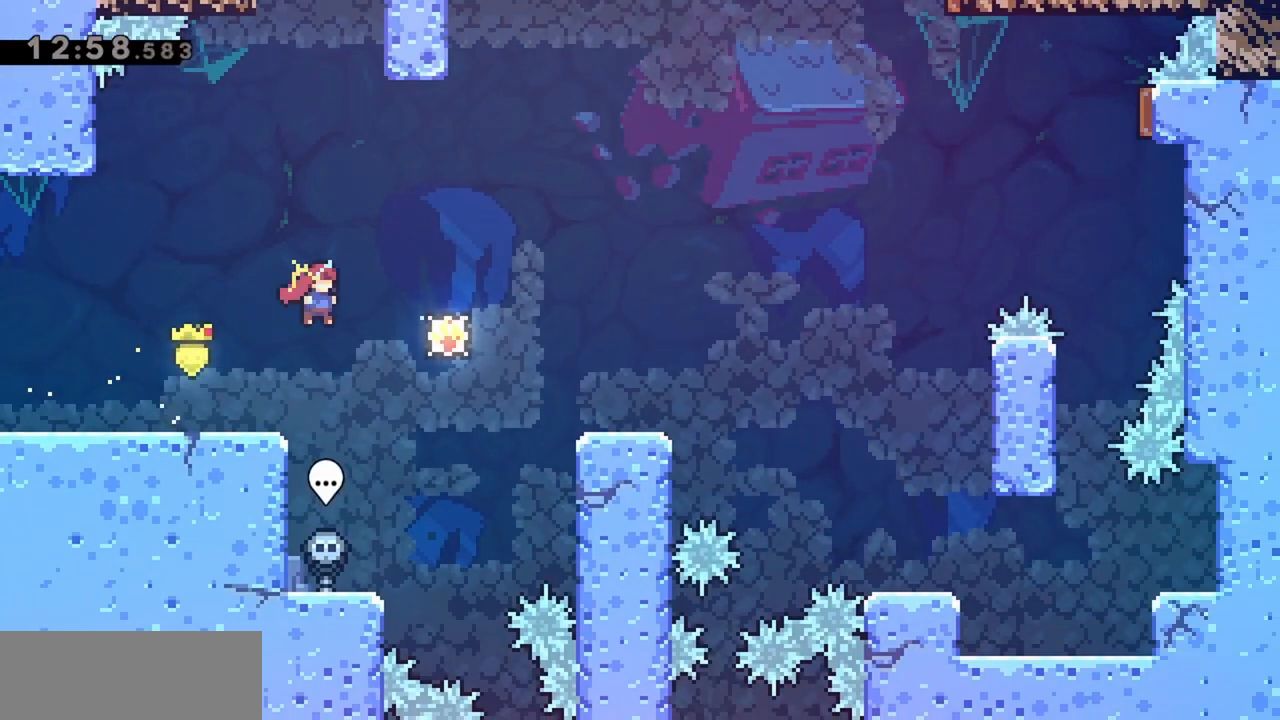
{"keys": [], "events": [[83, "dash", "down"], [217, "dash", "up"], [417, "right", "up"], [500, "jump", "up"]]}
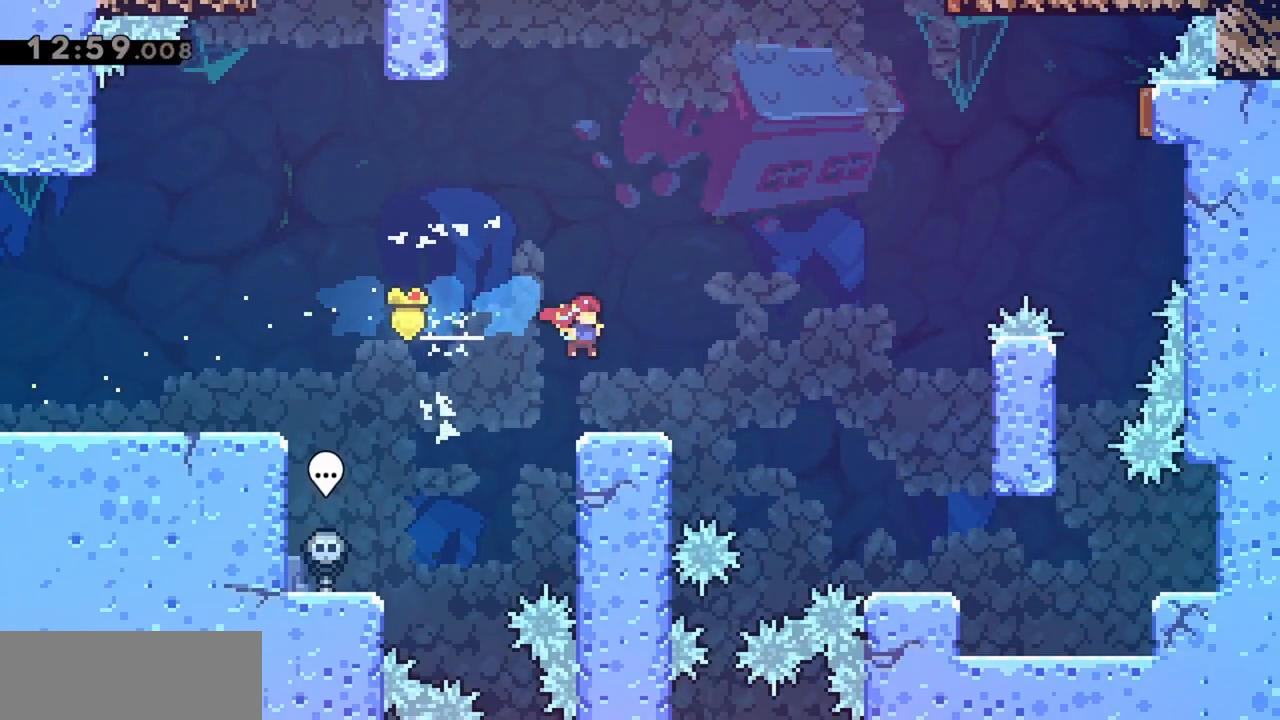
{"keys": ["jump", "right"], "events": [[100, "right", "down"], [233, "jump", "down"]]}
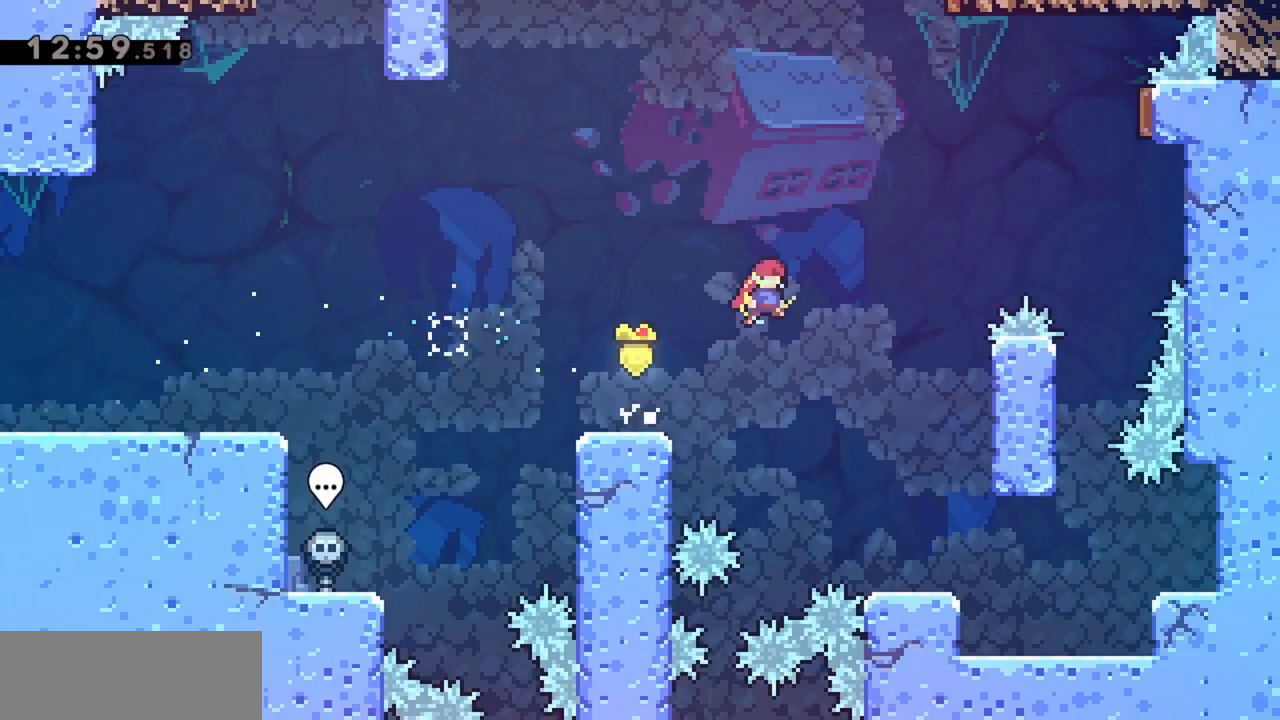
{"keys": ["right"], "events": [[483, "jump", "up"]]}
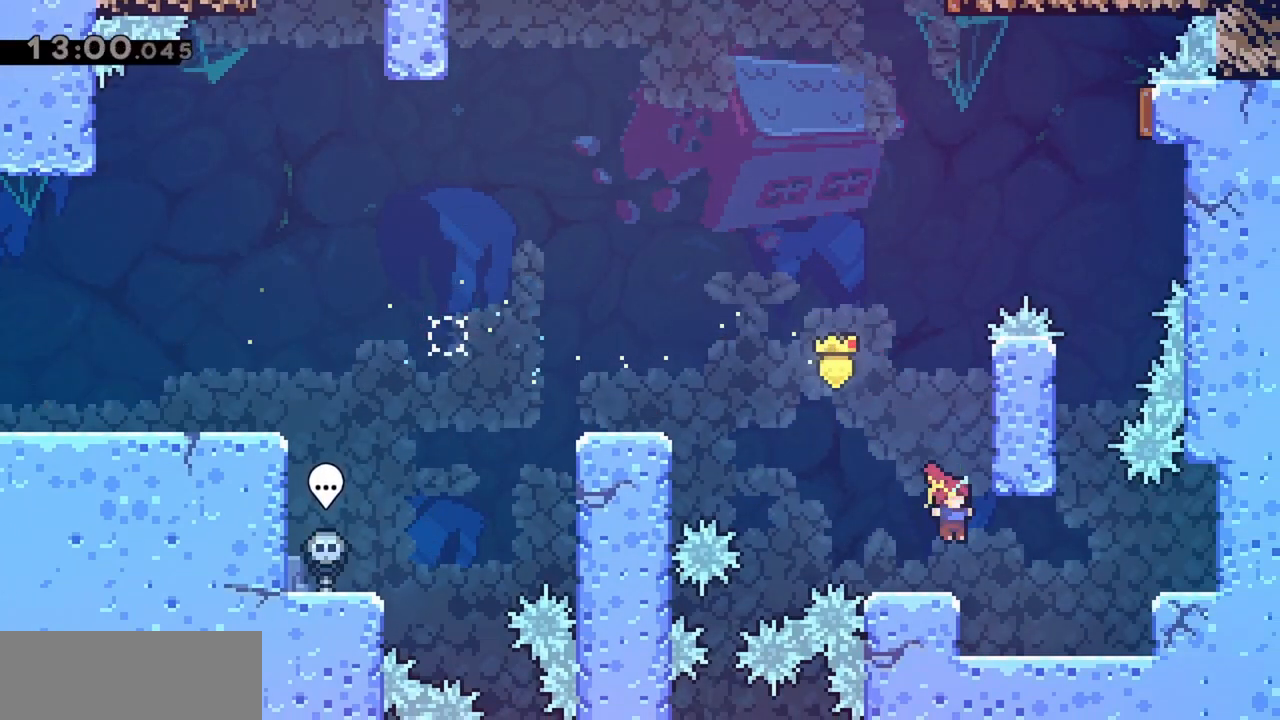
{"keys": ["right"], "events": [[300, "jump", "down"], [450, "jump", "up"]]}
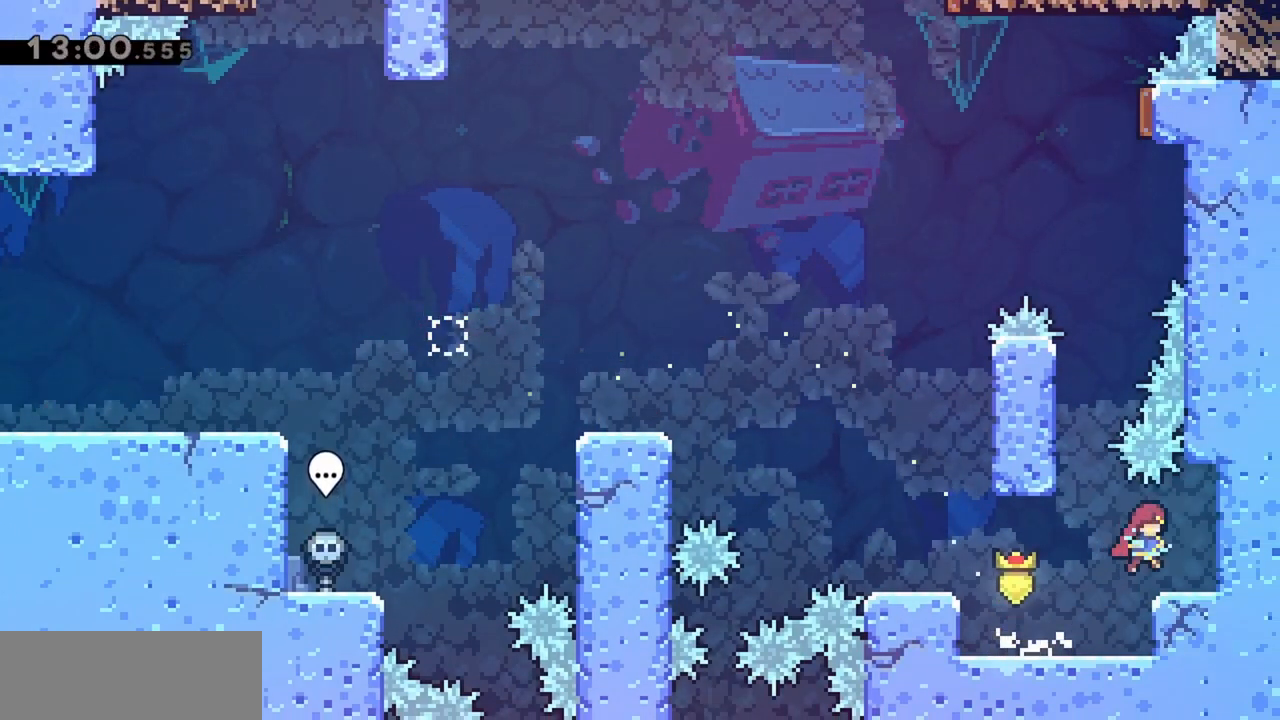
{"keys": [], "events": [[33, "right", "up"]]}
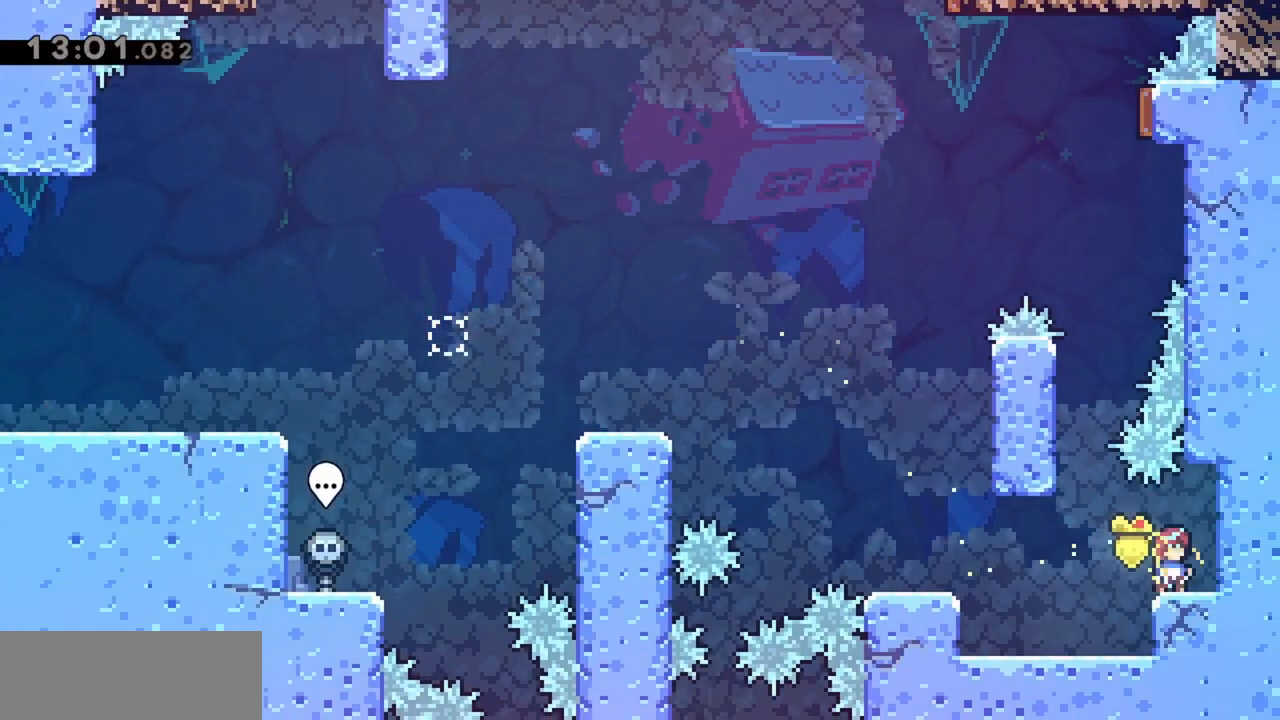
{"keys": ["jump", "left", "up"], "events": [[100, "left", "down"], [200, "jump", "down"], [333, "up", "down"]]}
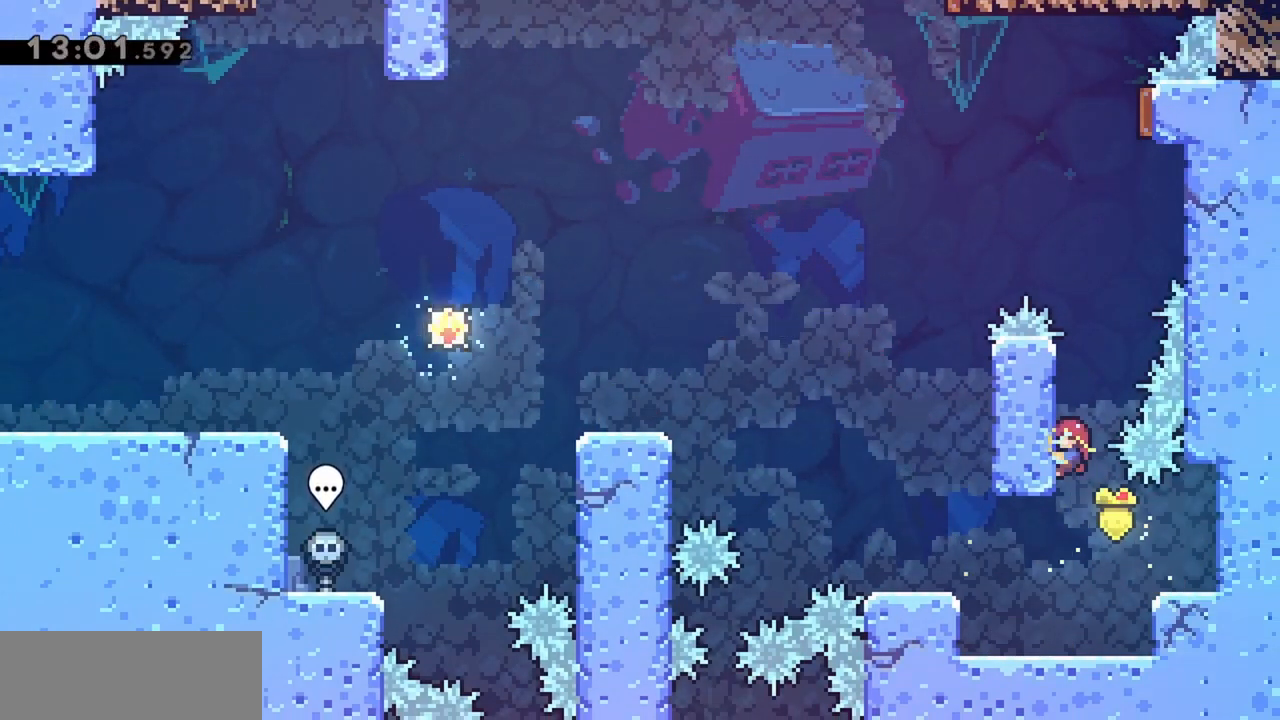
{"keys": ["grab", "up"], "events": [[17, "grab", "down"], [67, "jump", "up"], [67, "left", "up"]]}
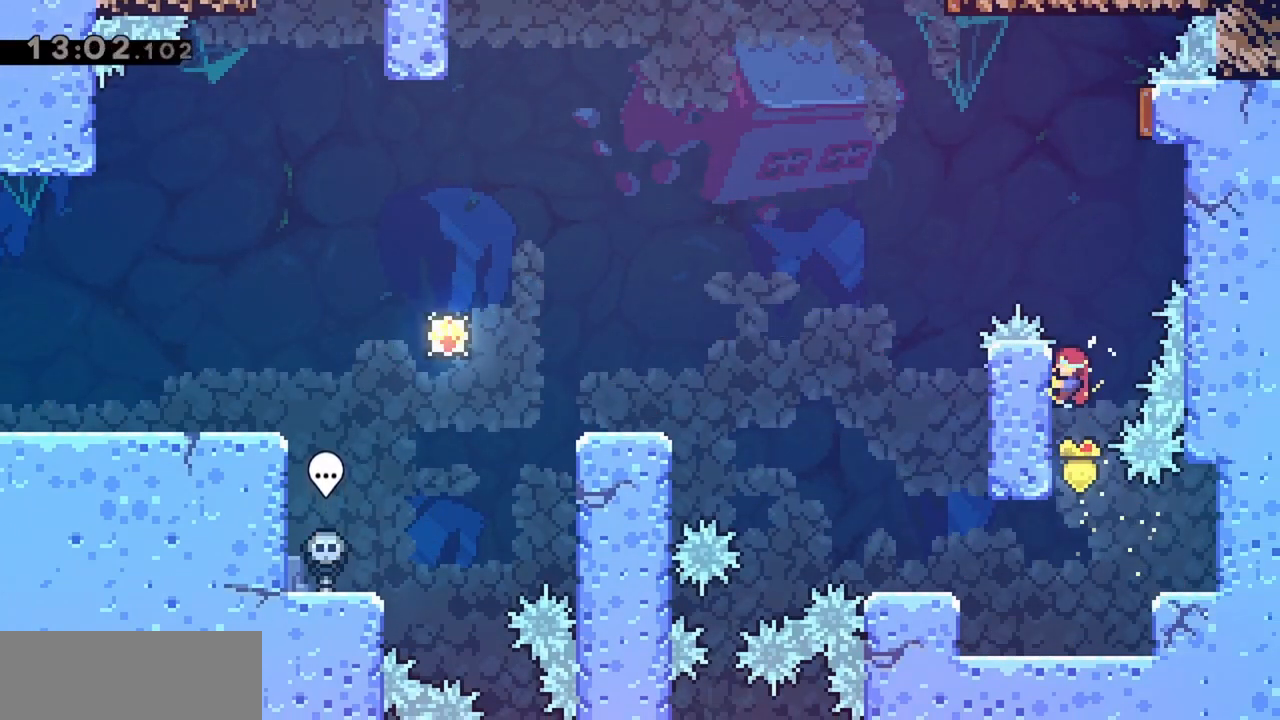
{"keys": ["grab", "jump", "right", "up"], "events": [[217, "jump", "down"], [300, "right", "down"]]}
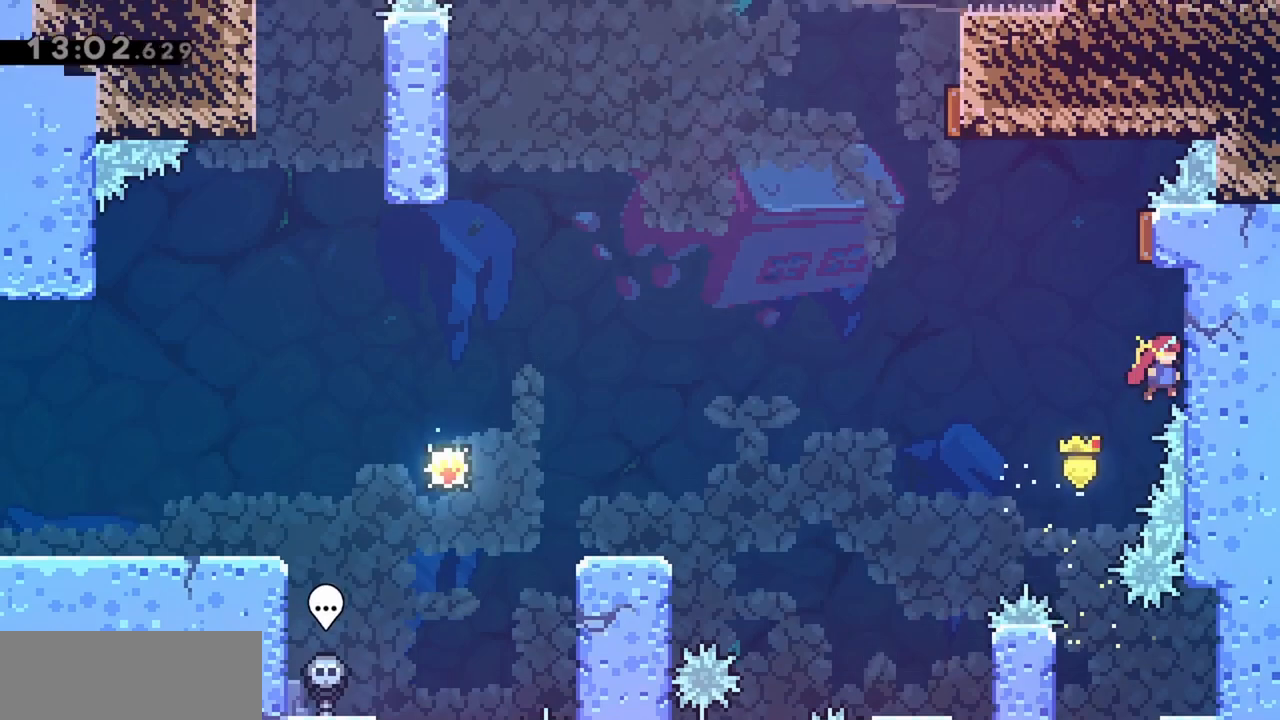
{"keys": ["grab", "up"], "events": [[183, "jump", "up"], [267, "right", "up"]]}
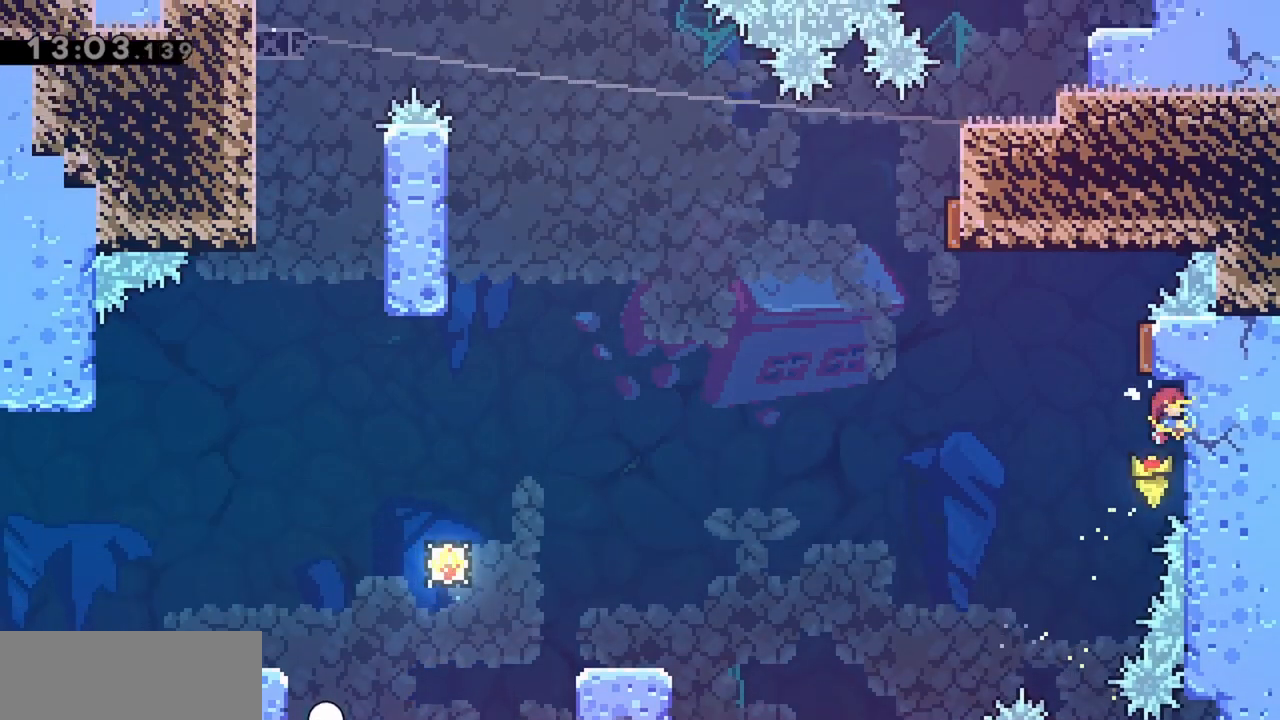
{"keys": ["grab", "jump", "left", "up"], "events": [[50, "left", "down"], [233, "jump", "down"]]}
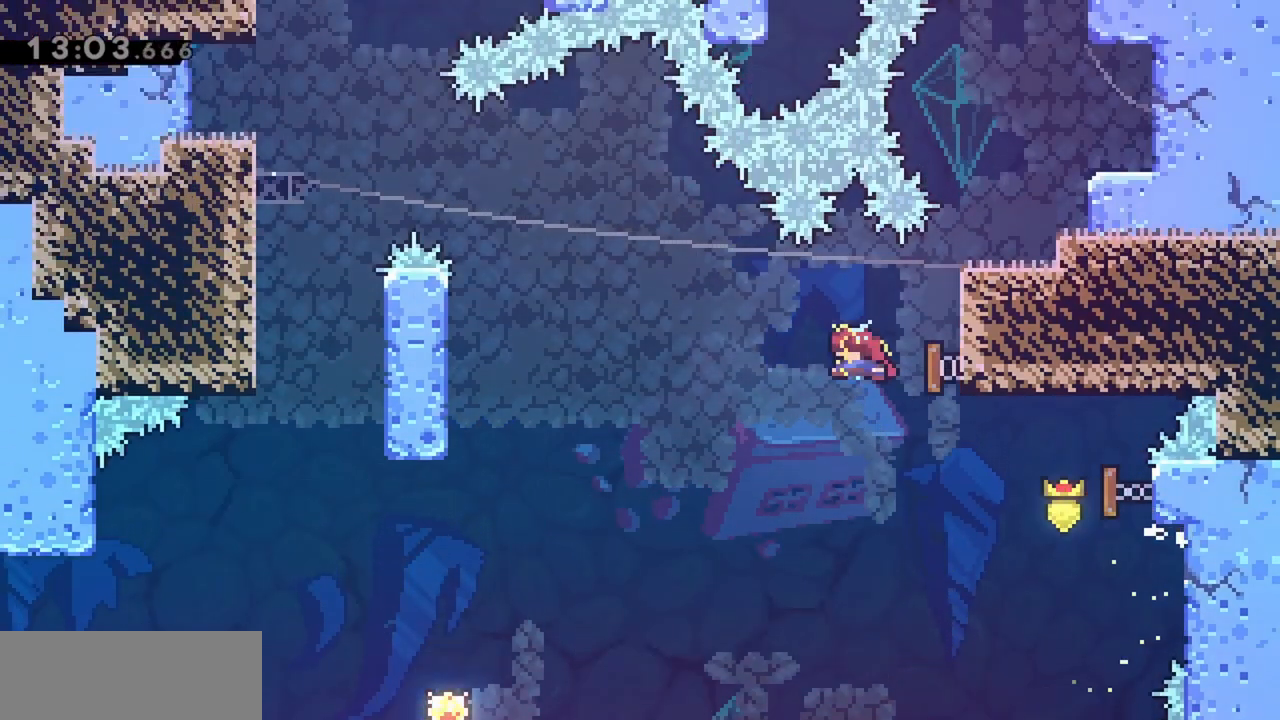
{"keys": ["jump", "left"], "events": [[100, "grab", "up"], [200, "up", "up"]]}
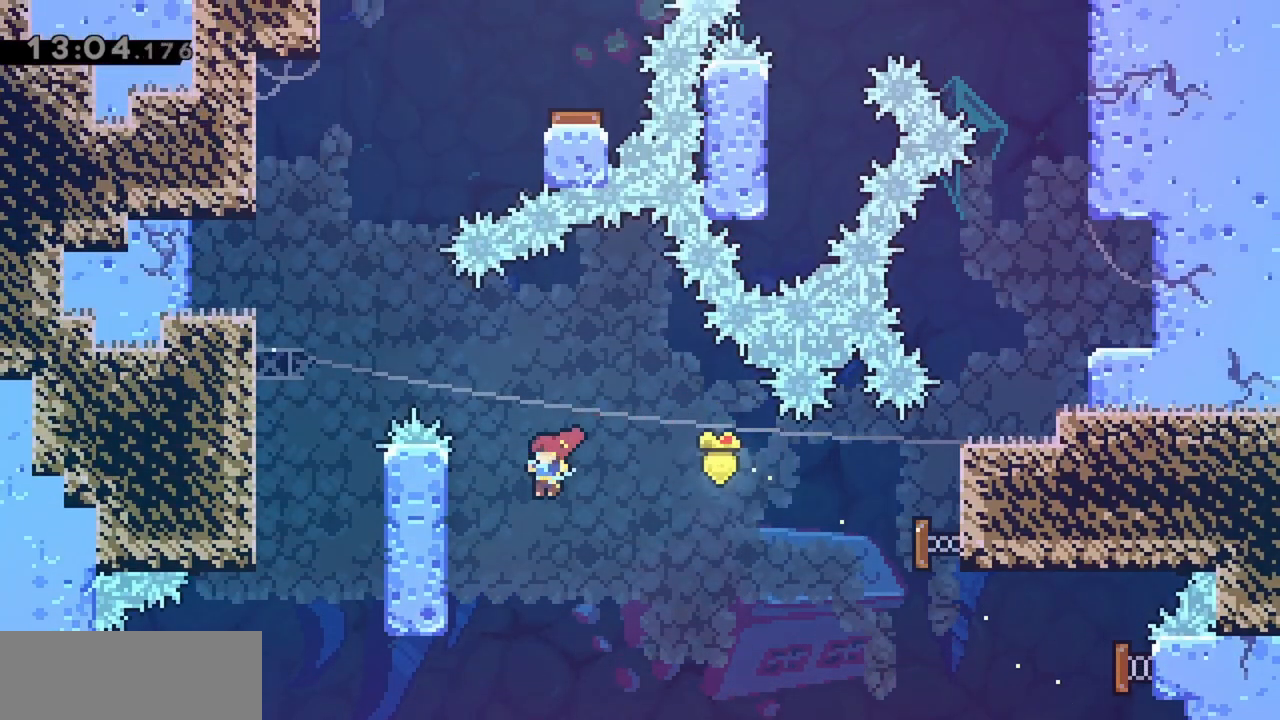
{"keys": ["jump"], "events": [[217, "jump", "up"], [250, "jump", "down"], [250, "left", "up"]]}
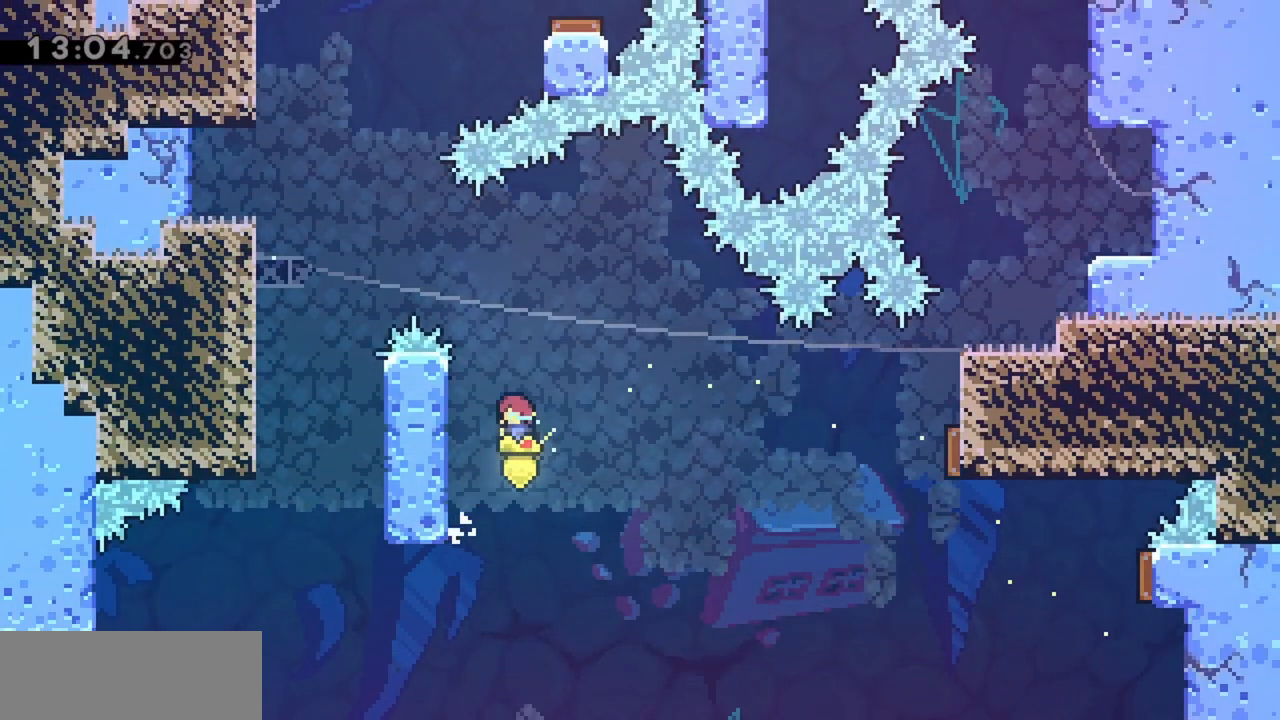
{"keys": ["grab", "jump", "left"], "events": [[33, "left", "down"], [183, "jump", "up"], [183, "left", "up"], [267, "jump", "down"], [450, "left", "down"], [500, "grab", "down"]]}
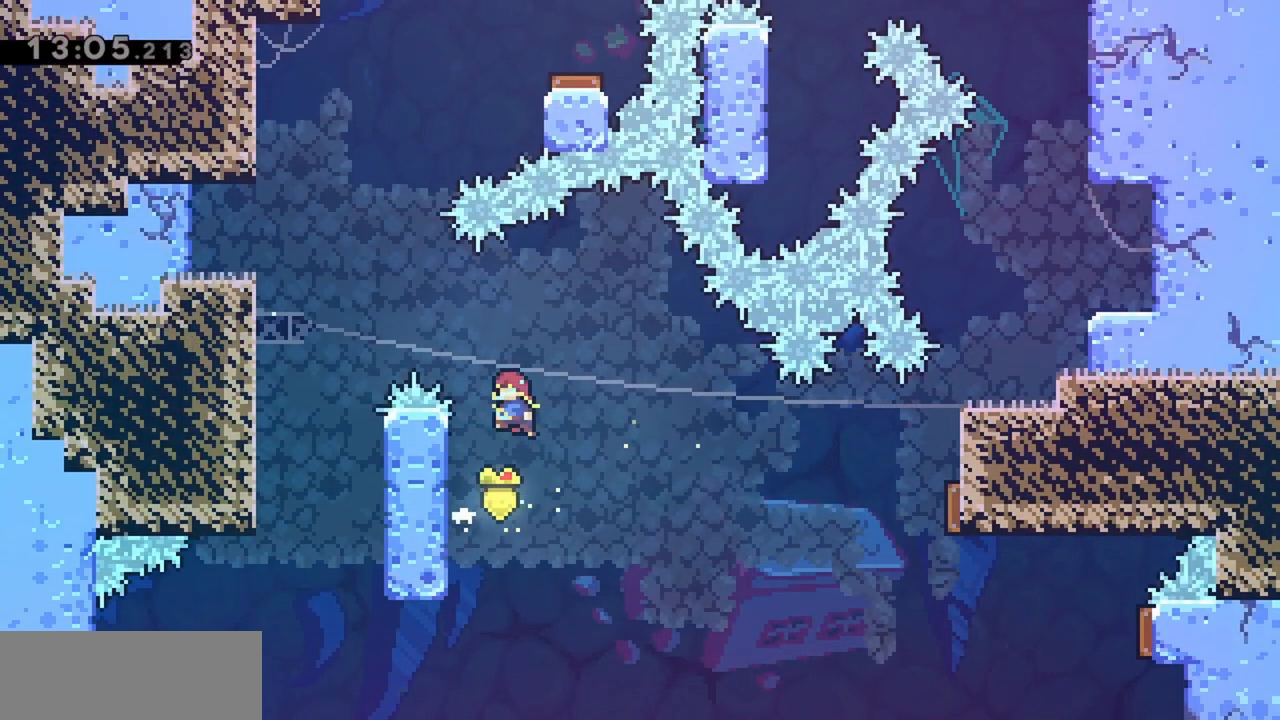
{"keys": ["grab", "jump", "left"], "events": [[133, "jump", "up"], [183, "jump", "down"]]}
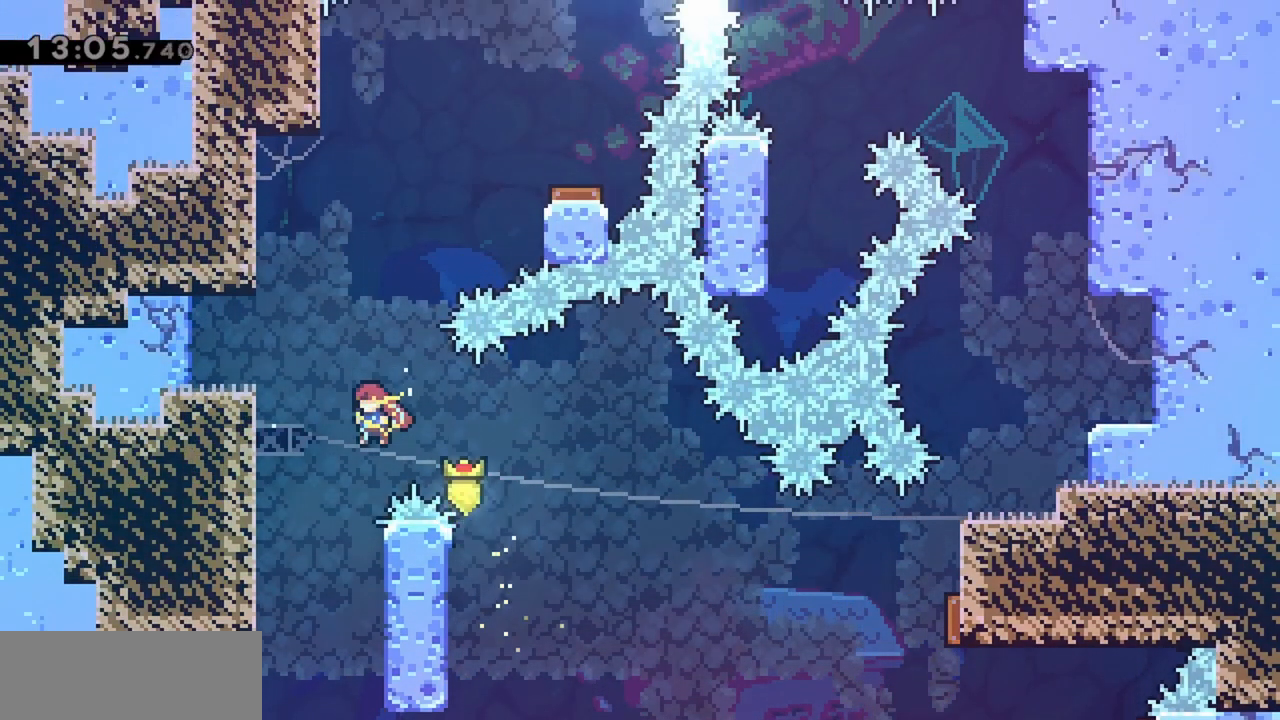
{"keys": ["grab", "jump", "left"], "events": [[200, "jump", "up"], [250, "jump", "down"]]}
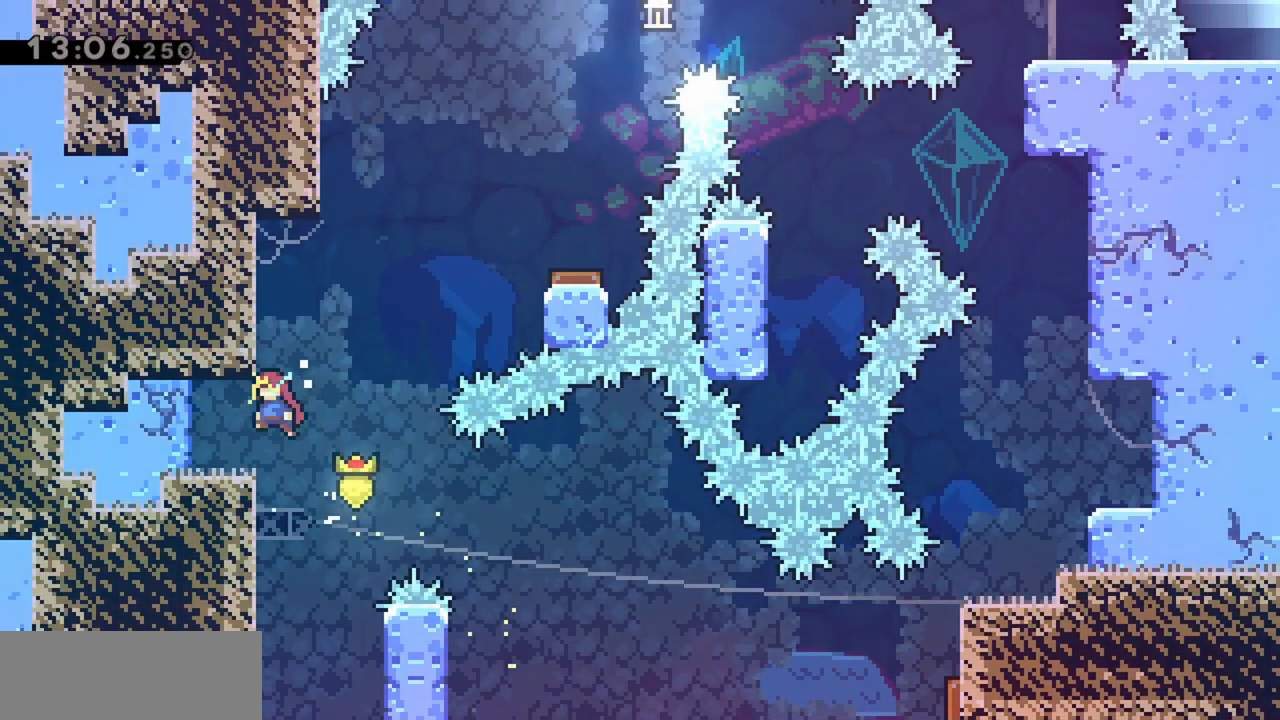
{"keys": ["grab", "jump", "left"], "events": [[17, "grab", "up"], [17, "jump", "up"], [67, "left", "up"], [217, "right", "down"], [250, "jump", "down"], [300, "right", "up"], [350, "left", "down"], [450, "grab", "down"]]}
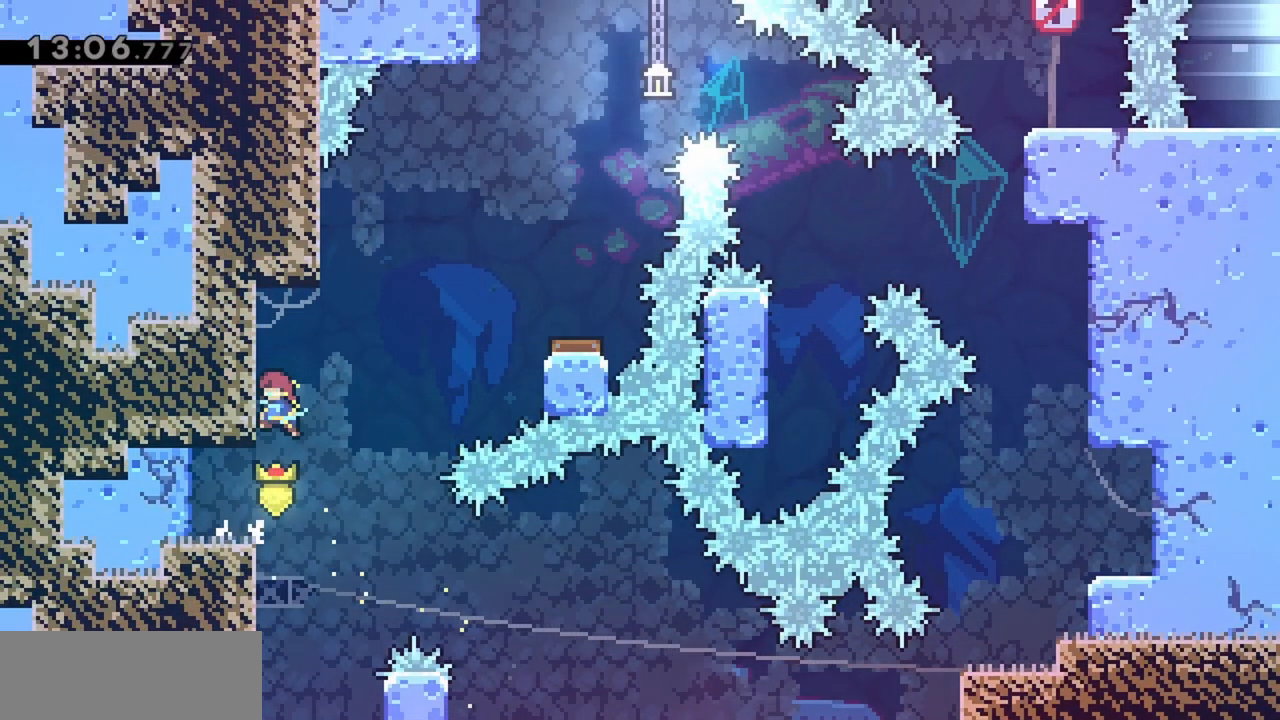
{"keys": ["jump"], "events": [[83, "jump", "up"], [83, "up", "down"], [317, "grab", "up"], [317, "left", "up"], [317, "up", "up"], [367, "jump", "down"]]}
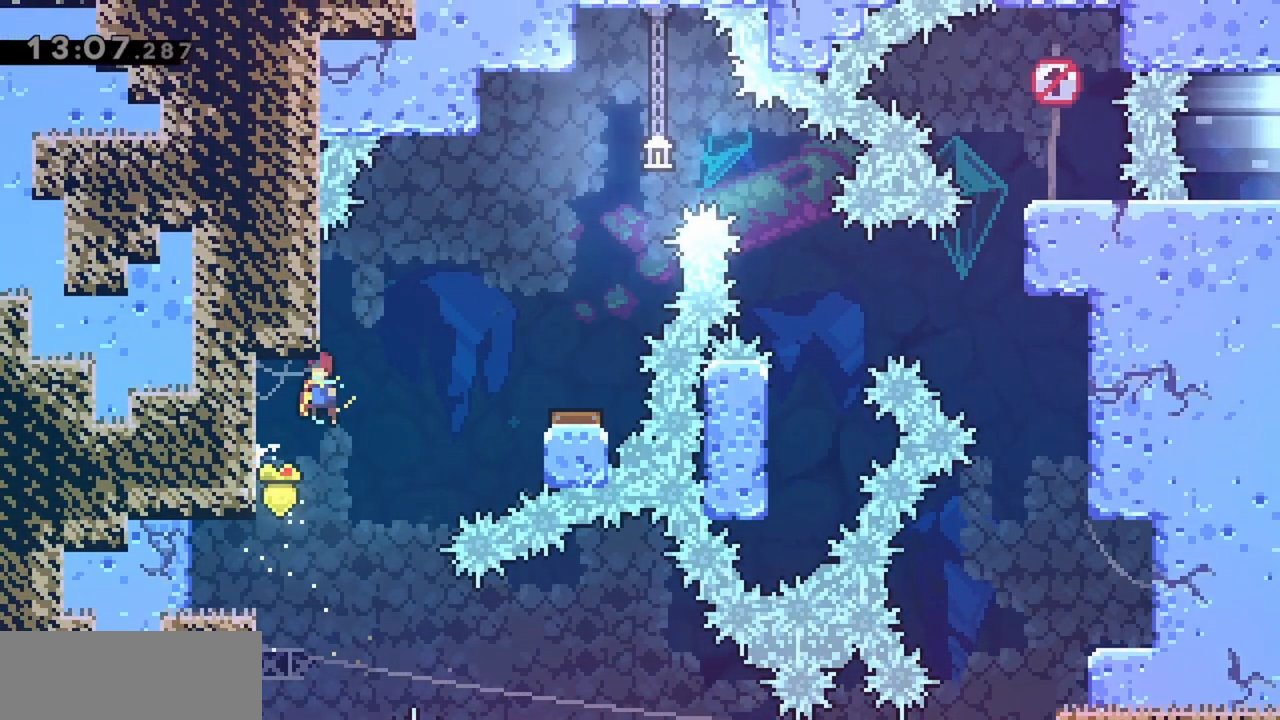
{"keys": ["jump", "right"], "events": [[100, "grab", "down"], [283, "jump", "up"], [367, "right", "down"], [417, "grab", "up"], [417, "jump", "down"]]}
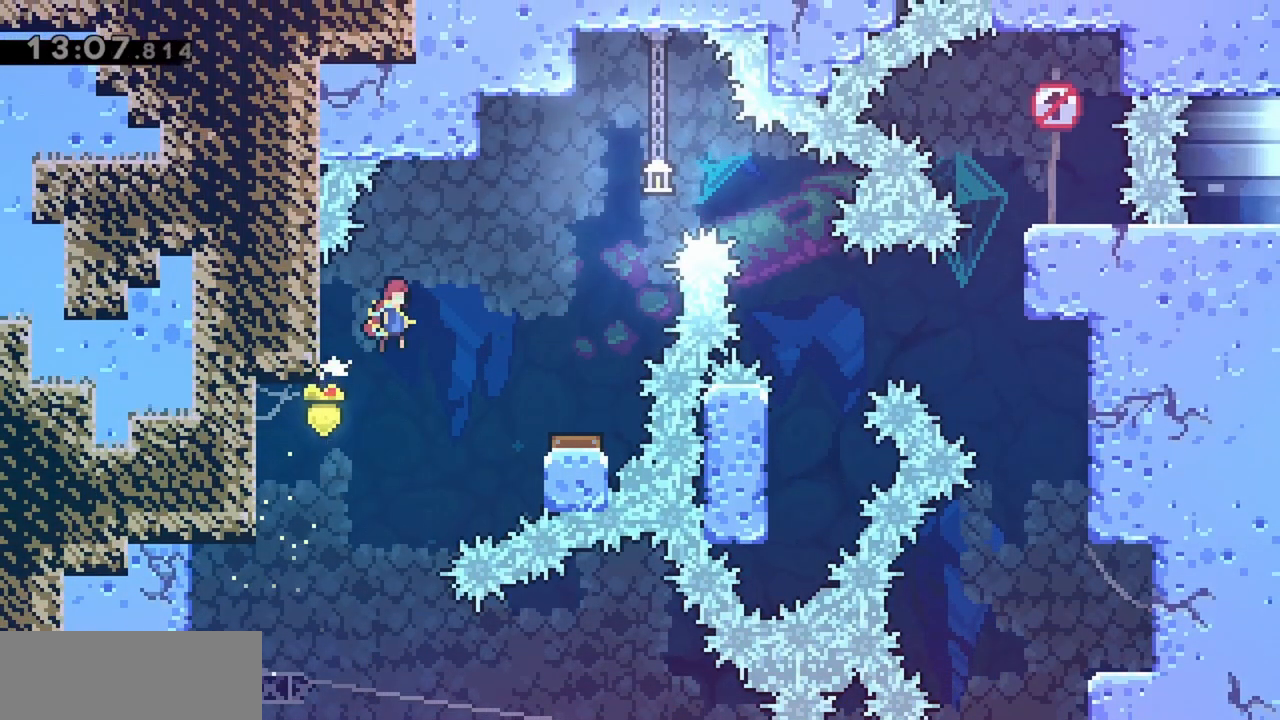
{"keys": ["jump"], "events": [[483, "right", "up"]]}
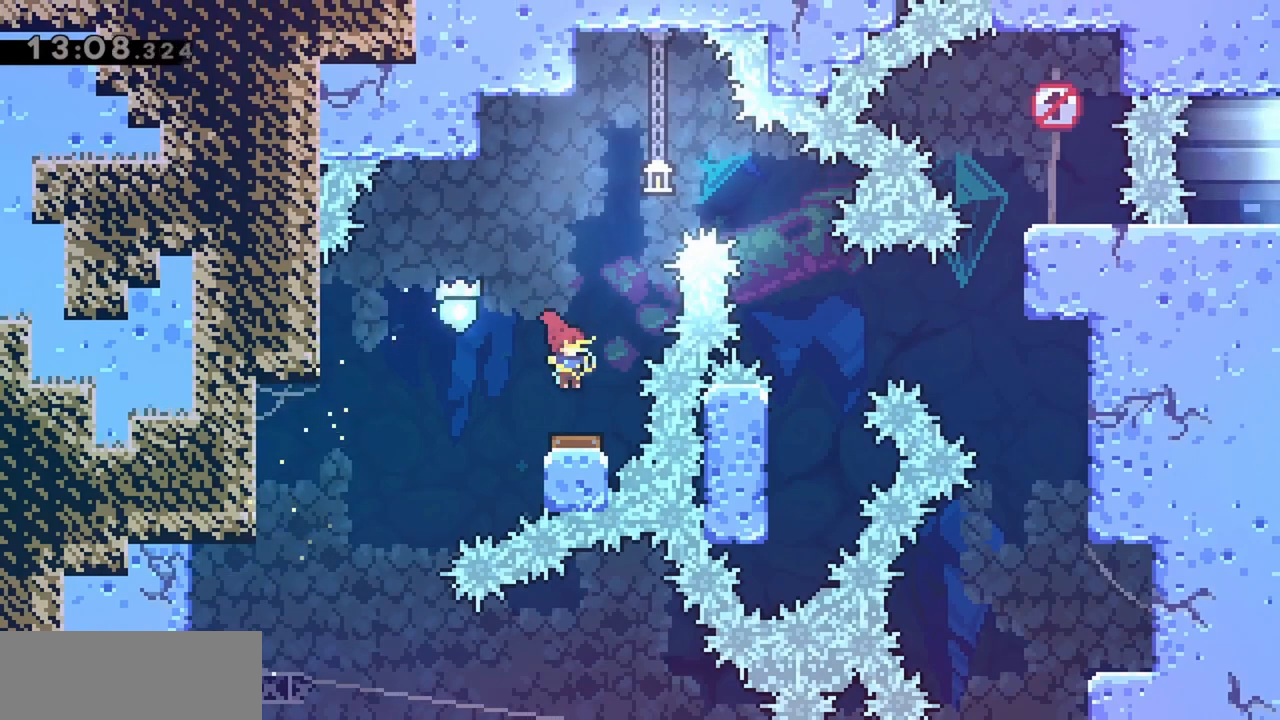
{"keys": ["jump", "right"], "events": [[167, "right", "down"]]}
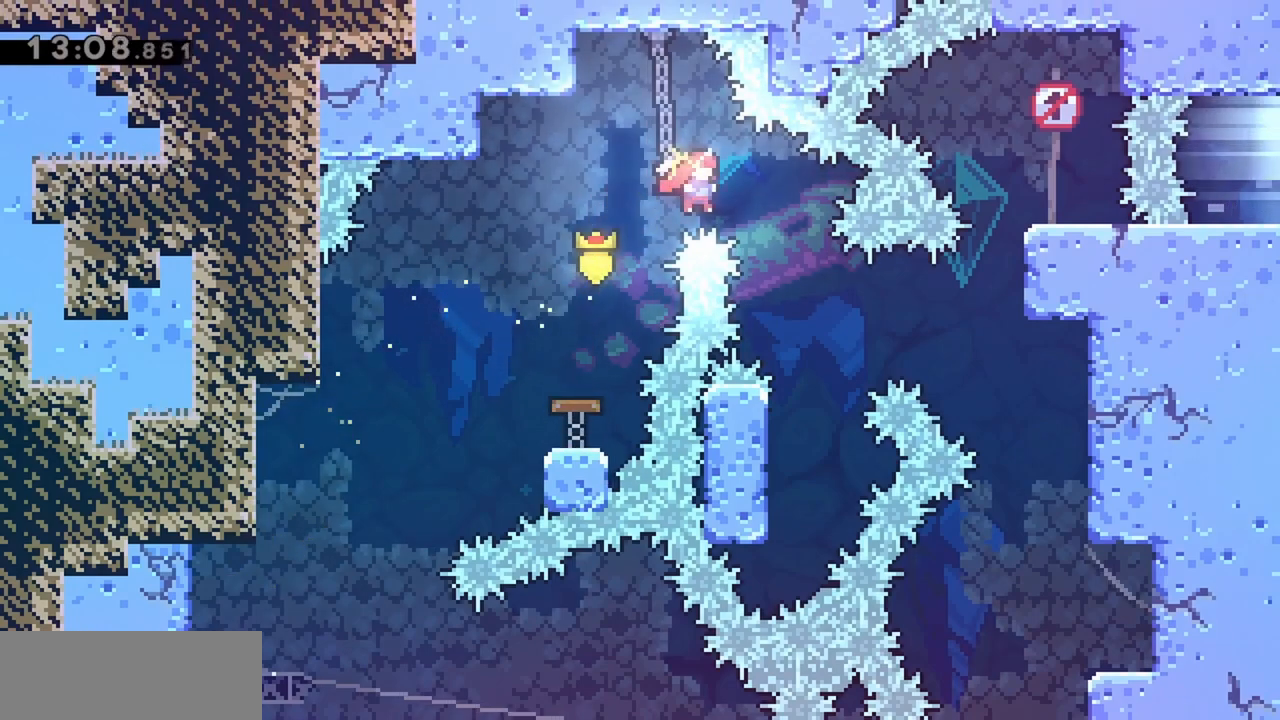
{"keys": ["grab", "left"], "events": [[267, "jump", "up"], [267, "right", "up"], [367, "left", "down"], [450, "grab", "down"]]}